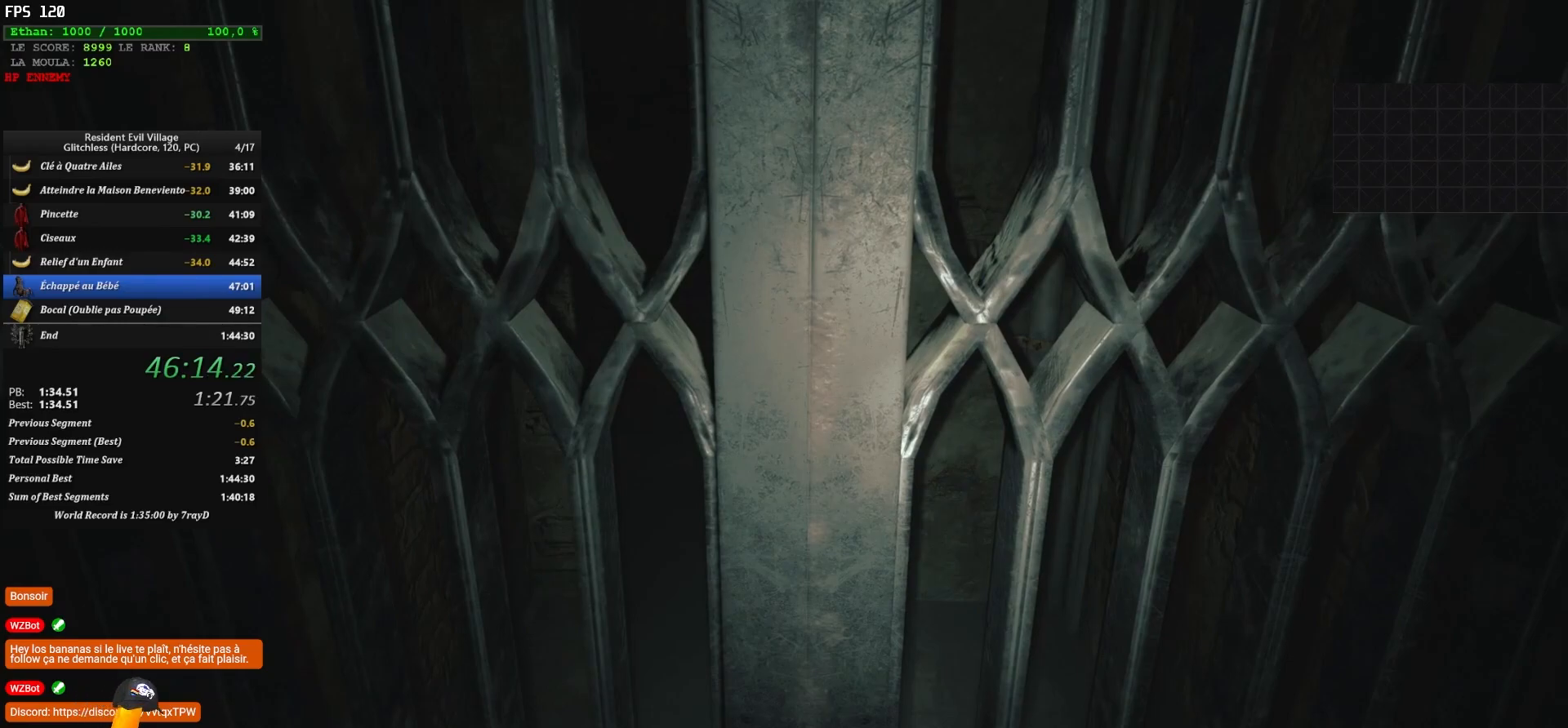
Gameplay with keyboard and mouse; each line is a JSON object with the keys and mouse buttons held at the frame after it. "events" lists presses ("down") and releases ("up") of "1", "2", "3", "4", "5", "a", "alt", "c", "caps_lock", "ctrl", "d", "e", "escape", "f", "g", "q", "r", "s", "shift", "space", "t", "tab", "v", "w", "x", "z", "mouse_left", "mouse_wheel" and "mouse_right" between this image and that frame as [ms after this image, input, new state], when the widget could be followed in between. "mouse_left", "mouse_wheel", "mouse_right" = the "left", "wheel", "right" buttons of the "mouse" list. No other keys are recorded. "wheel" means that the mouse wheel is clicked or scrolled. "mouse_move" is the direction in which the mouse moves at that frame (one of eight, or "still"), when it could be read.
{"keys": ["shift", "z"], "mouse": [], "mouse_move": "still", "events": []}
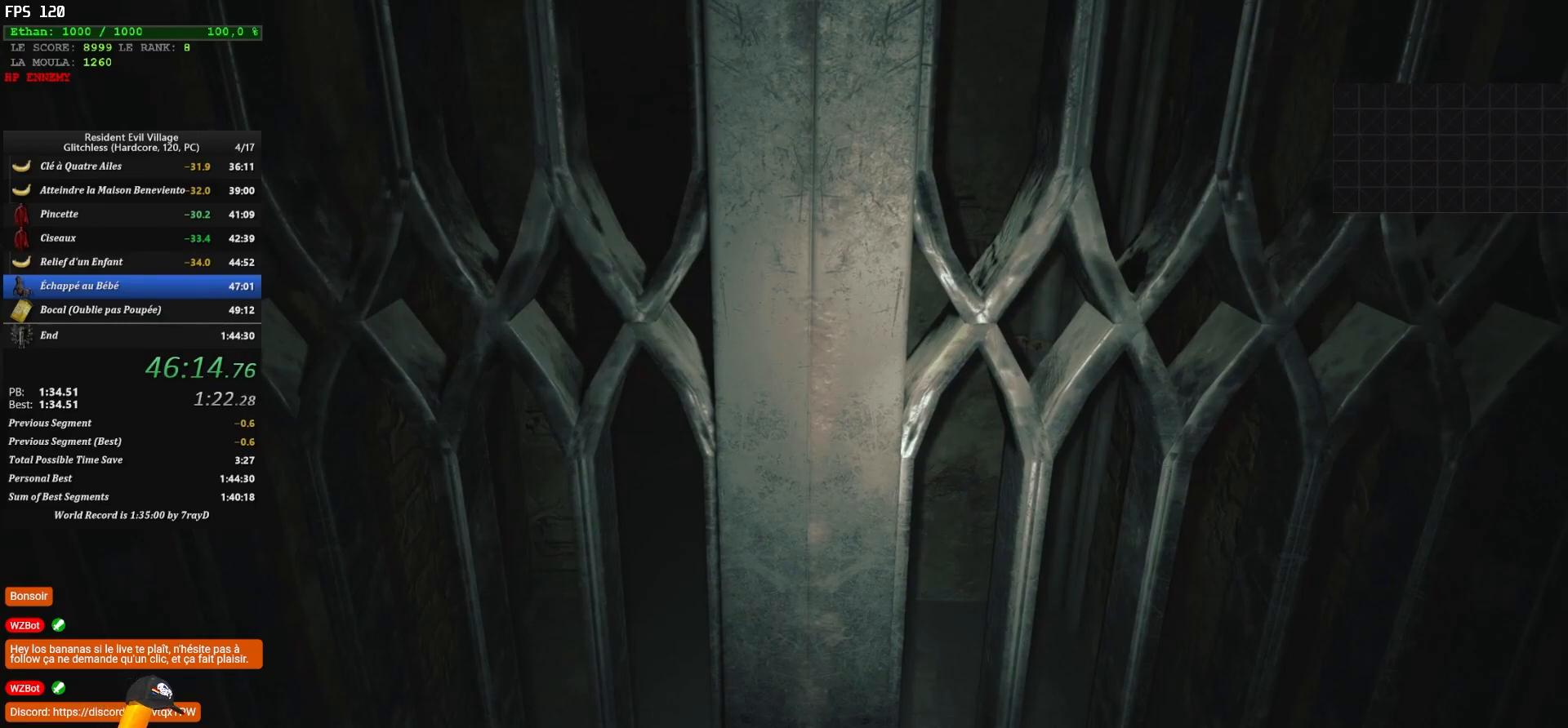
{"keys": ["shift", "z"], "mouse": [], "mouse_move": "still", "events": []}
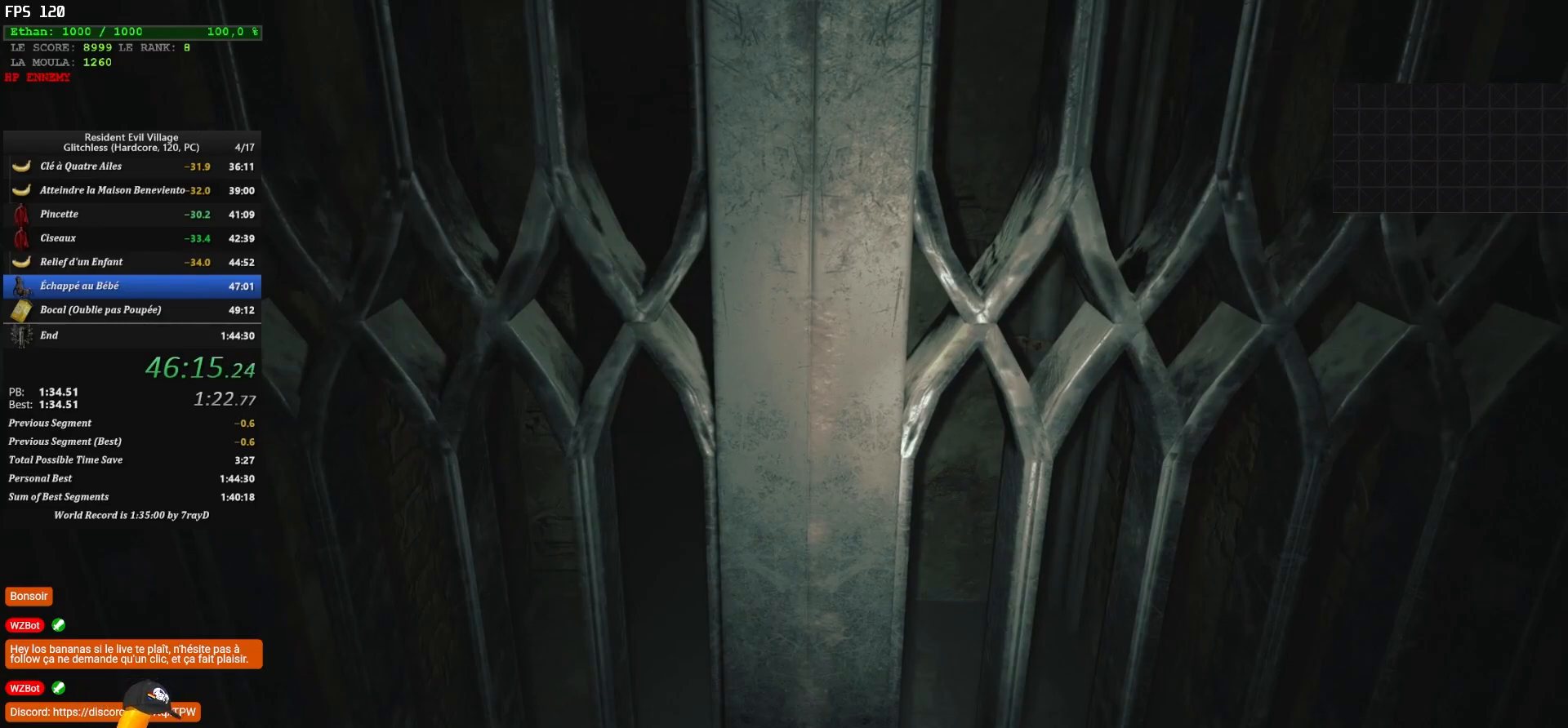
{"keys": ["shift", "z"], "mouse": [], "mouse_move": "still", "events": []}
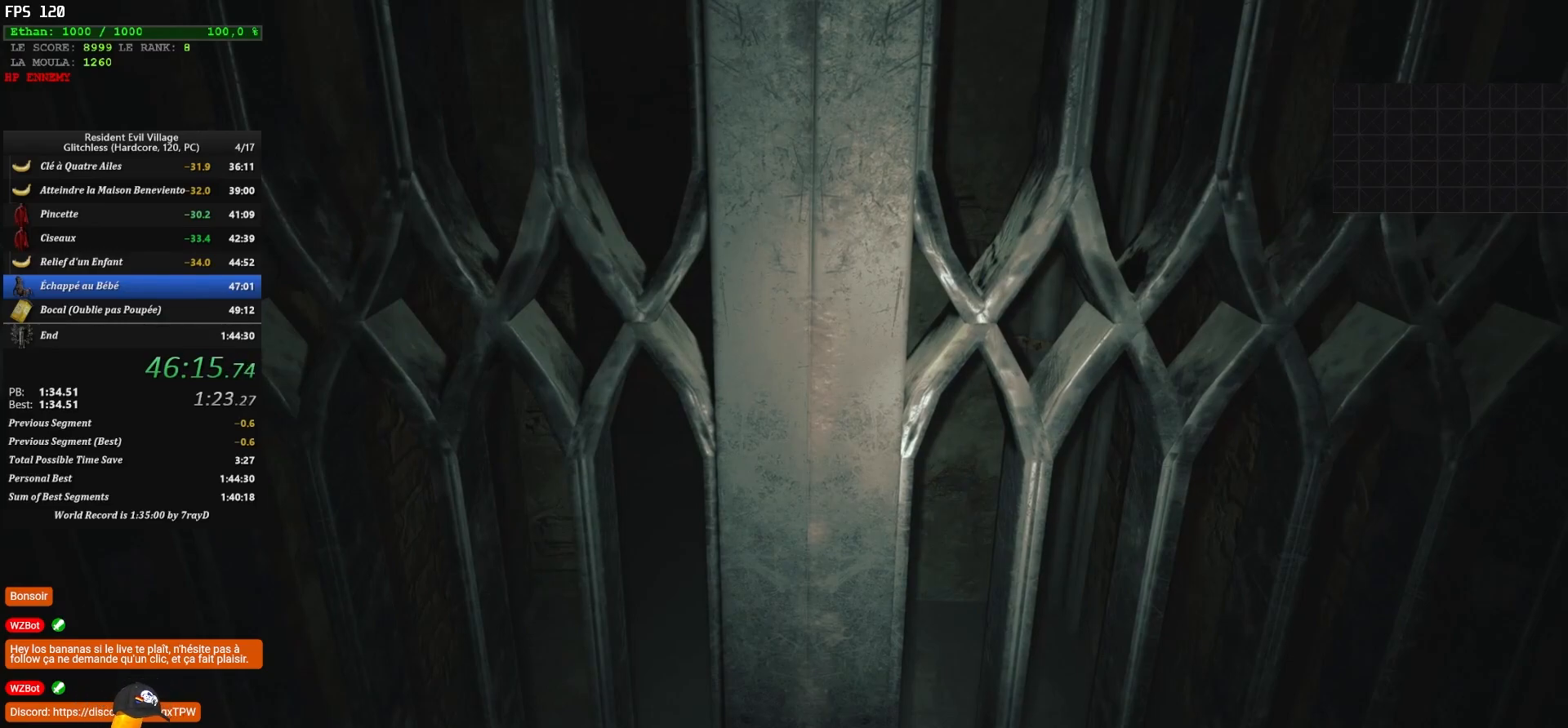
{"keys": ["shift", "z"], "mouse": [], "mouse_move": "still", "events": []}
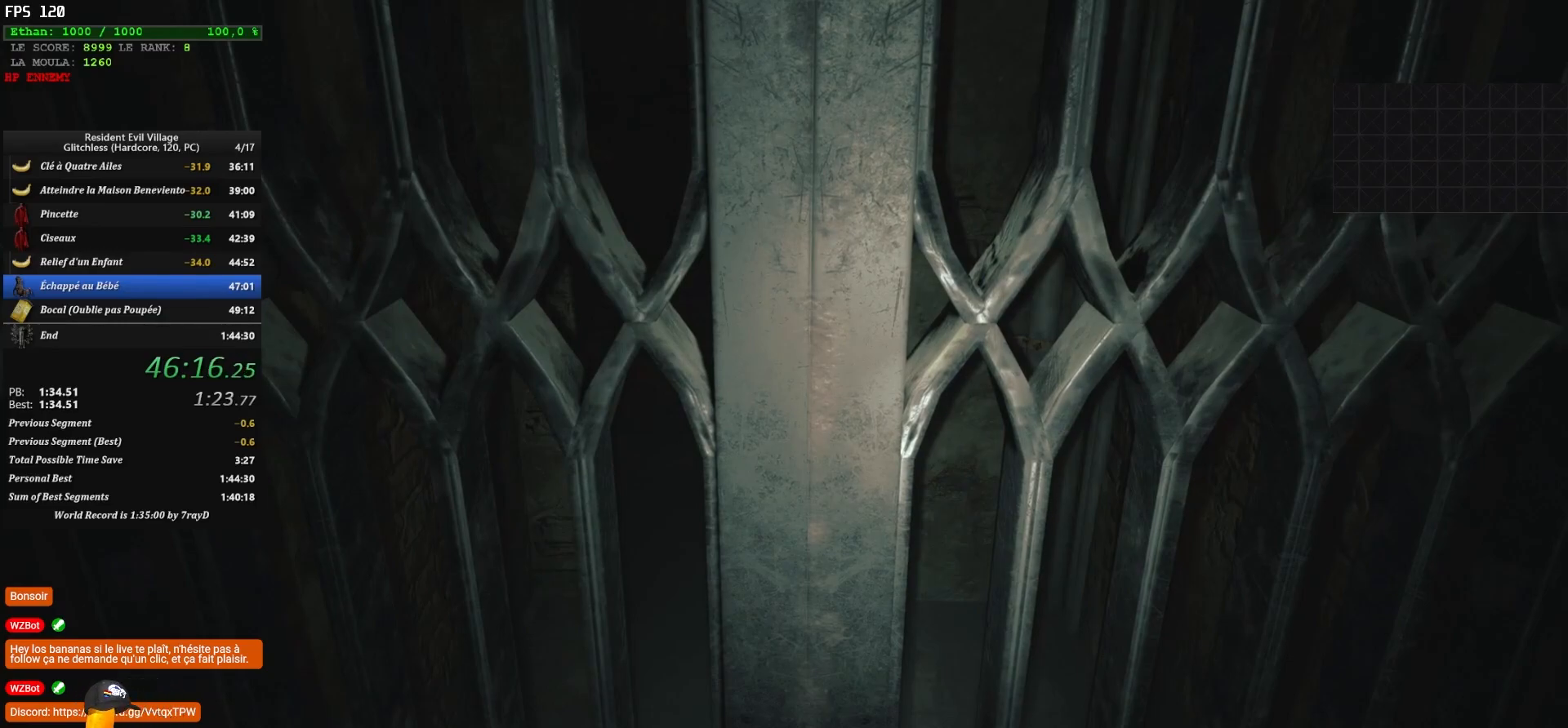
{"keys": ["shift", "z"], "mouse": [], "mouse_move": "still", "events": []}
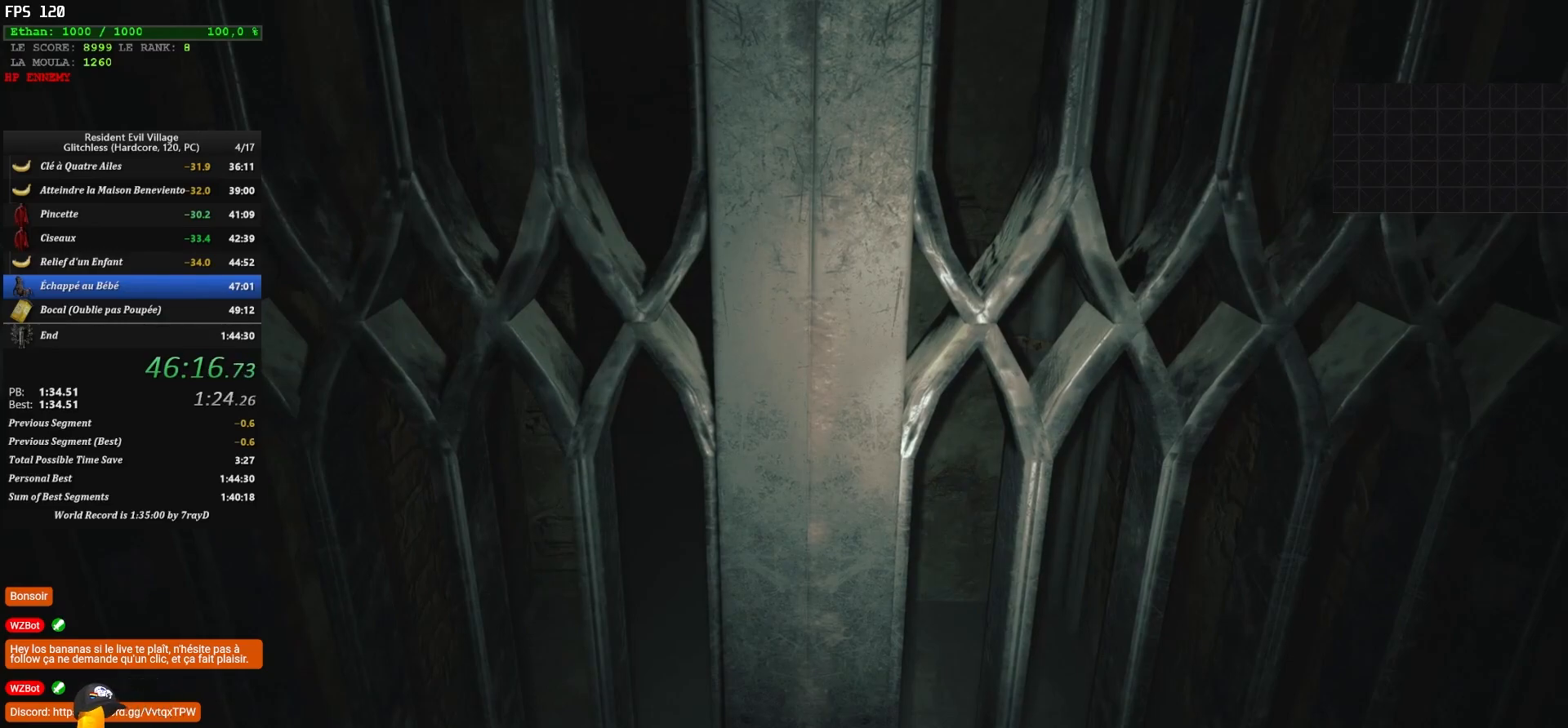
{"keys": ["shift", "z"], "mouse": [], "mouse_move": "still", "events": []}
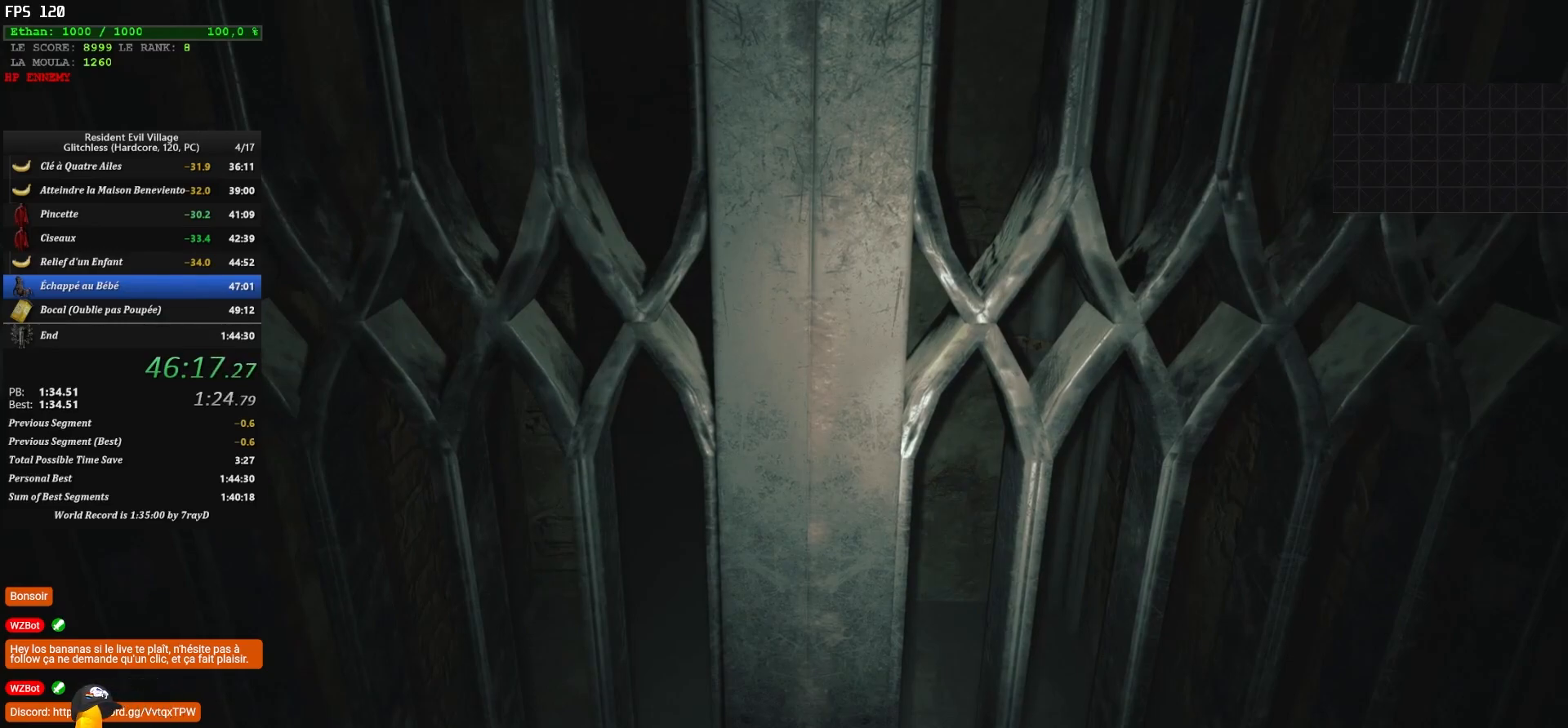
{"keys": ["shift", "z"], "mouse": [], "mouse_move": "still", "events": []}
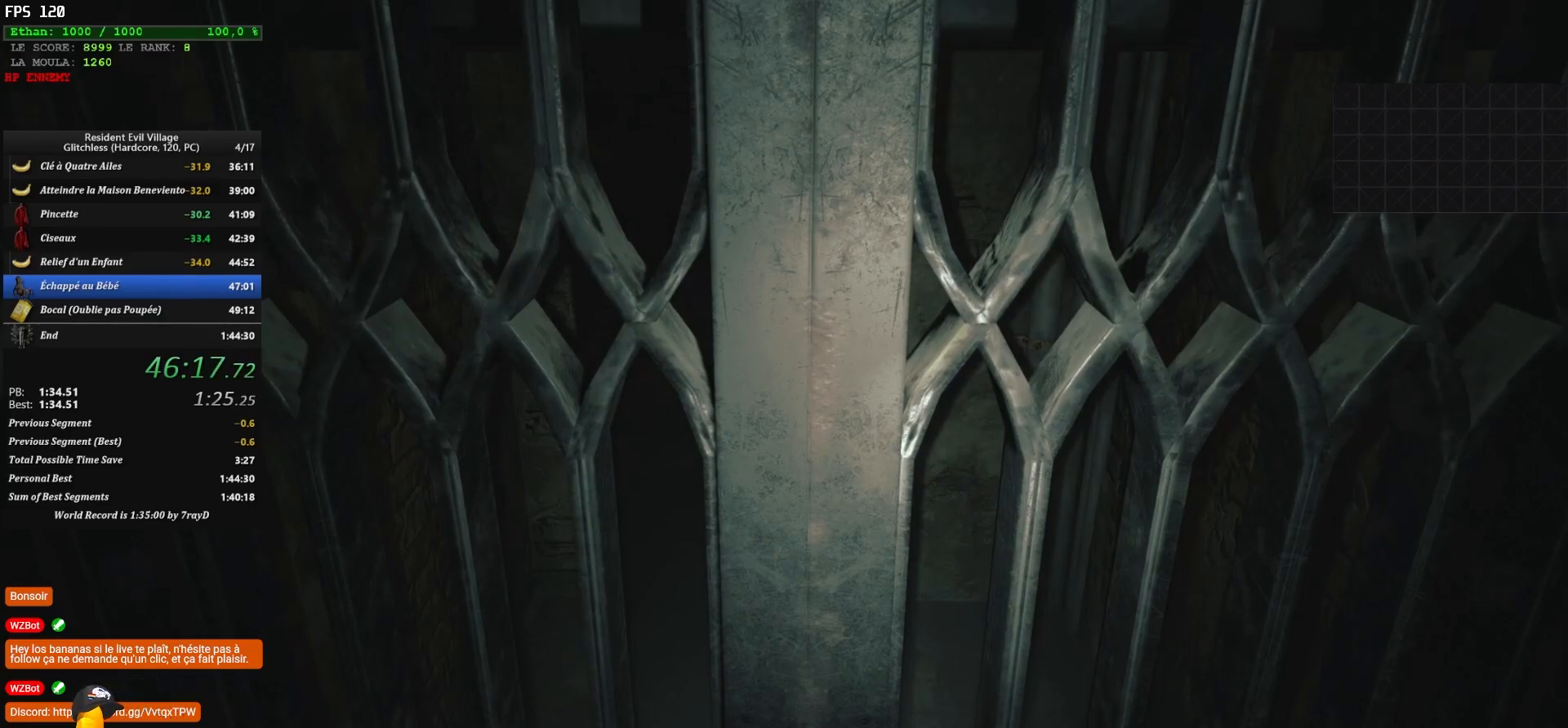
{"keys": ["shift", "z"], "mouse": [], "mouse_move": "still", "events": []}
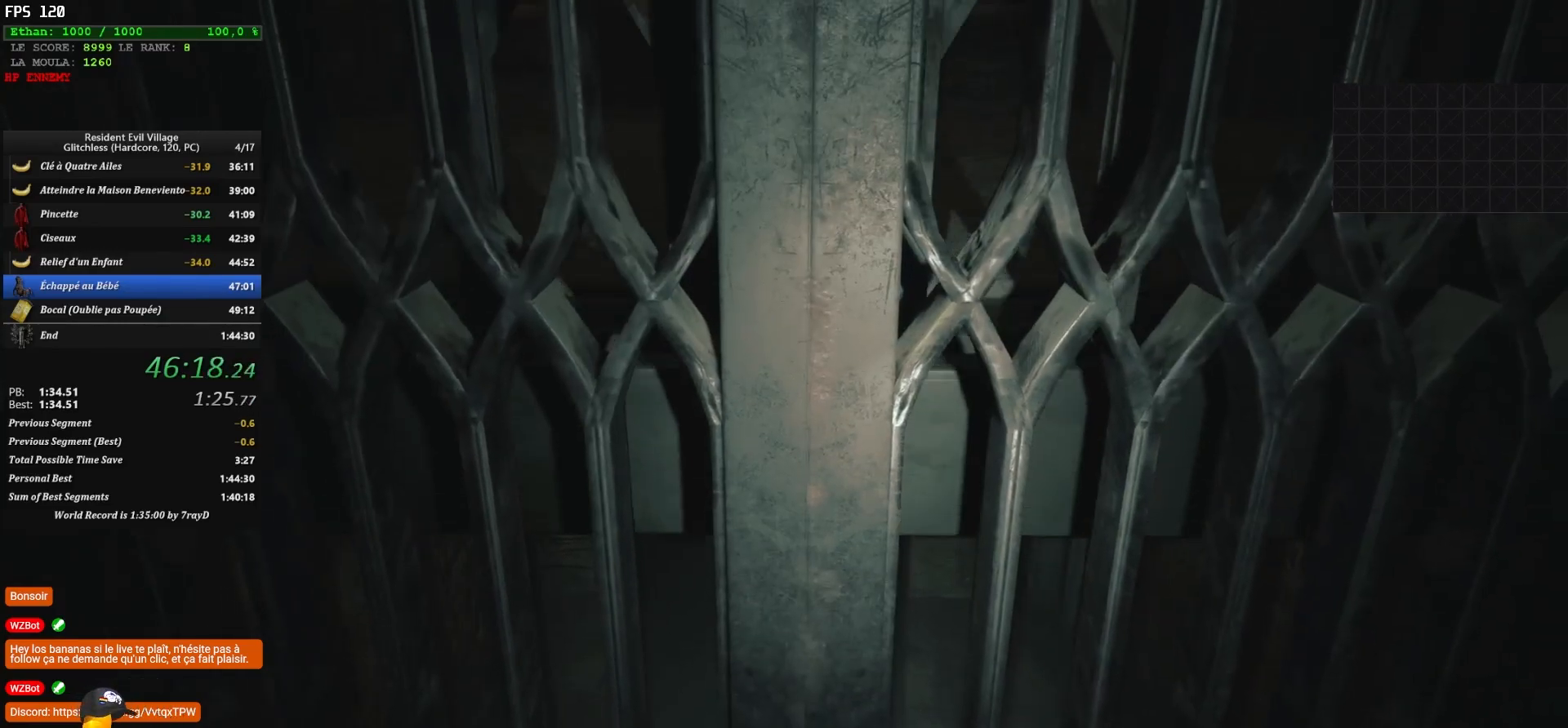
{"keys": ["shift", "z"], "mouse": [], "mouse_move": "still", "events": []}
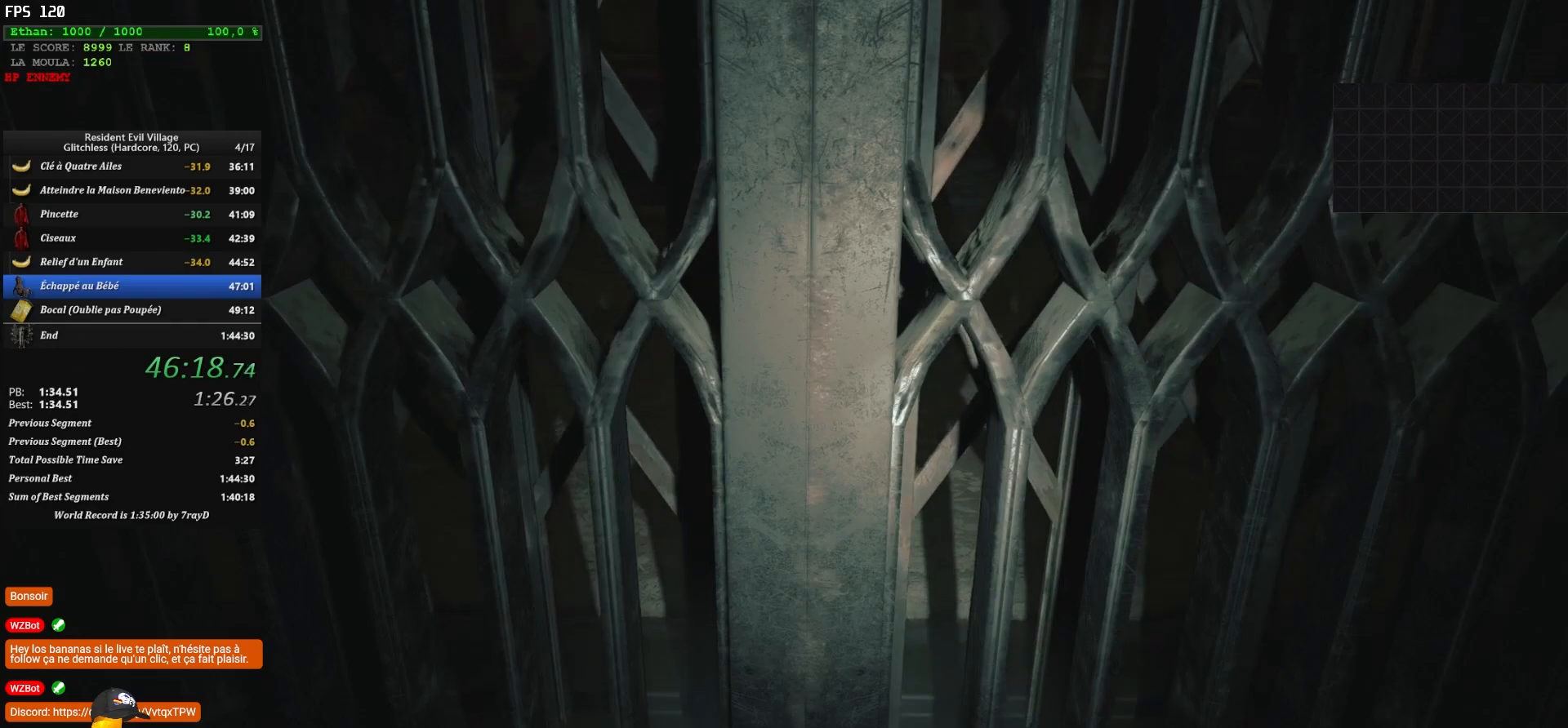
{"keys": ["shift", "z"], "mouse": [], "mouse_move": "still", "events": []}
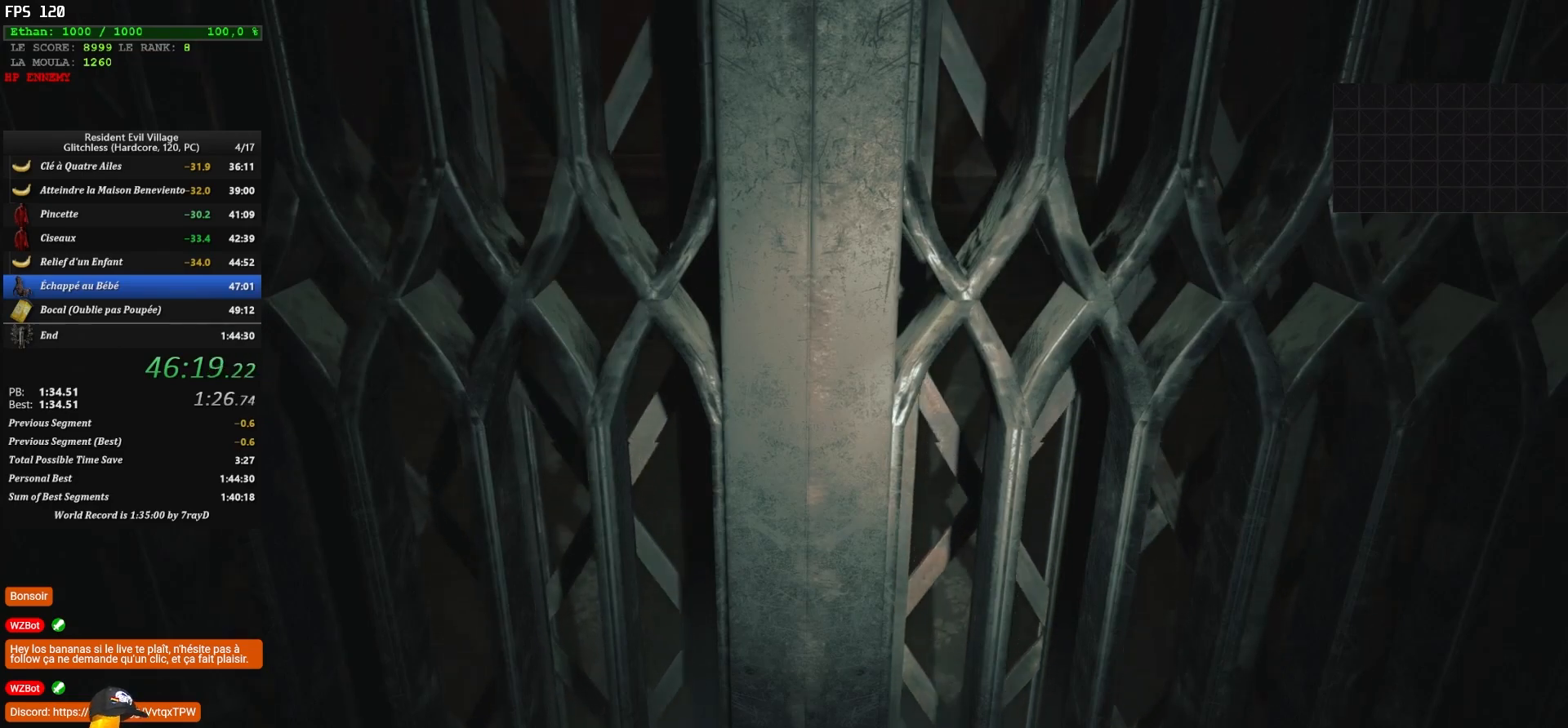
{"keys": ["shift", "z"], "mouse": [], "mouse_move": "still", "events": []}
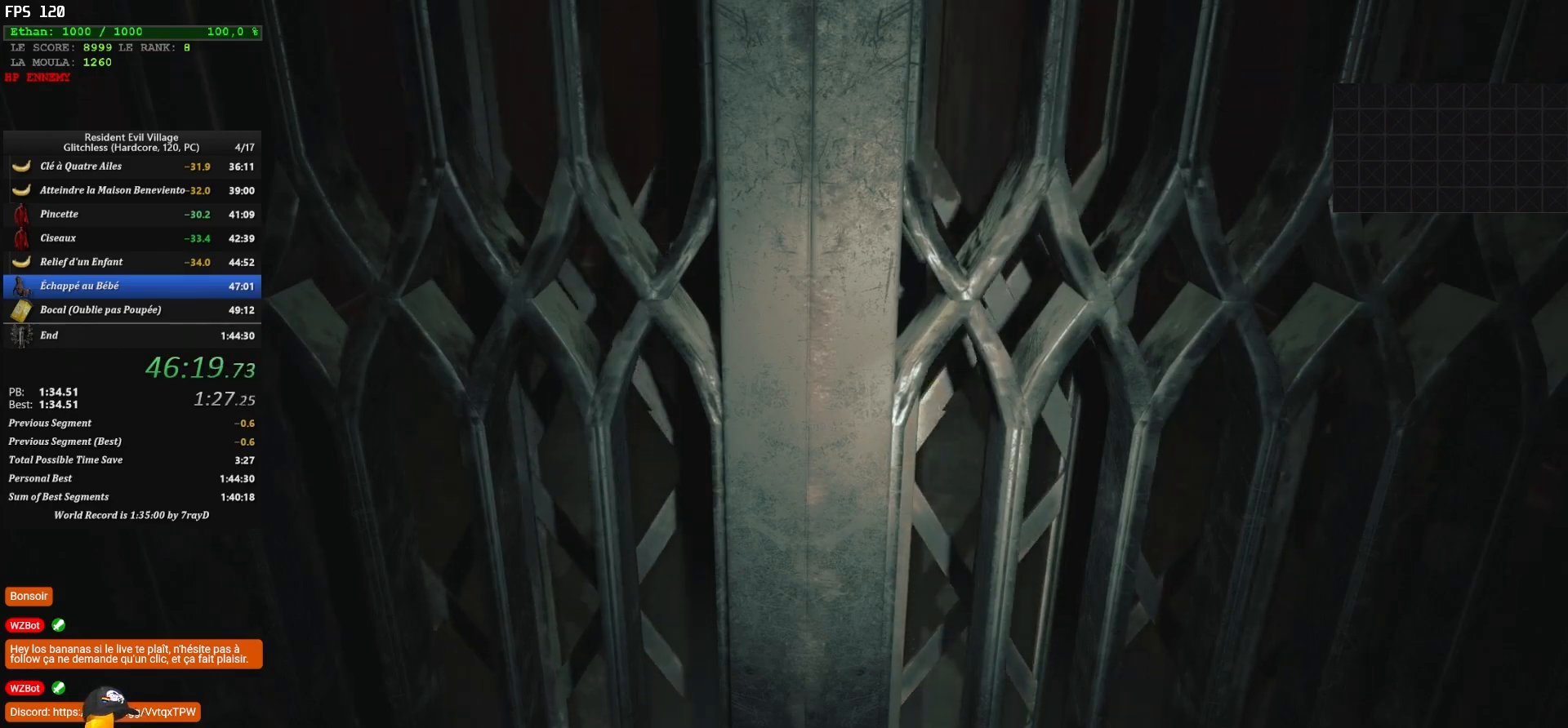
{"keys": ["shift", "z"], "mouse": [], "mouse_move": "still", "events": []}
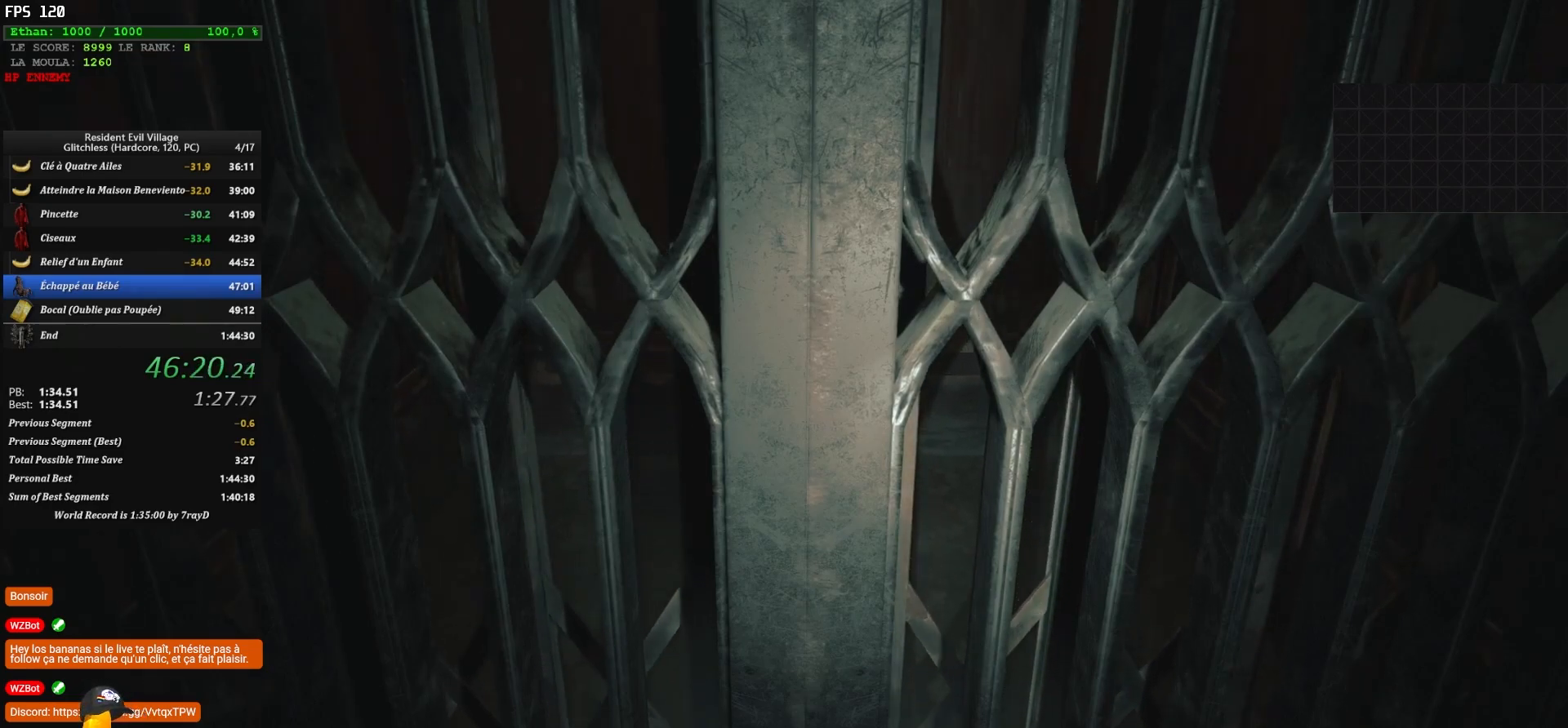
{"keys": ["shift", "z"], "mouse": [], "mouse_move": "still", "events": []}
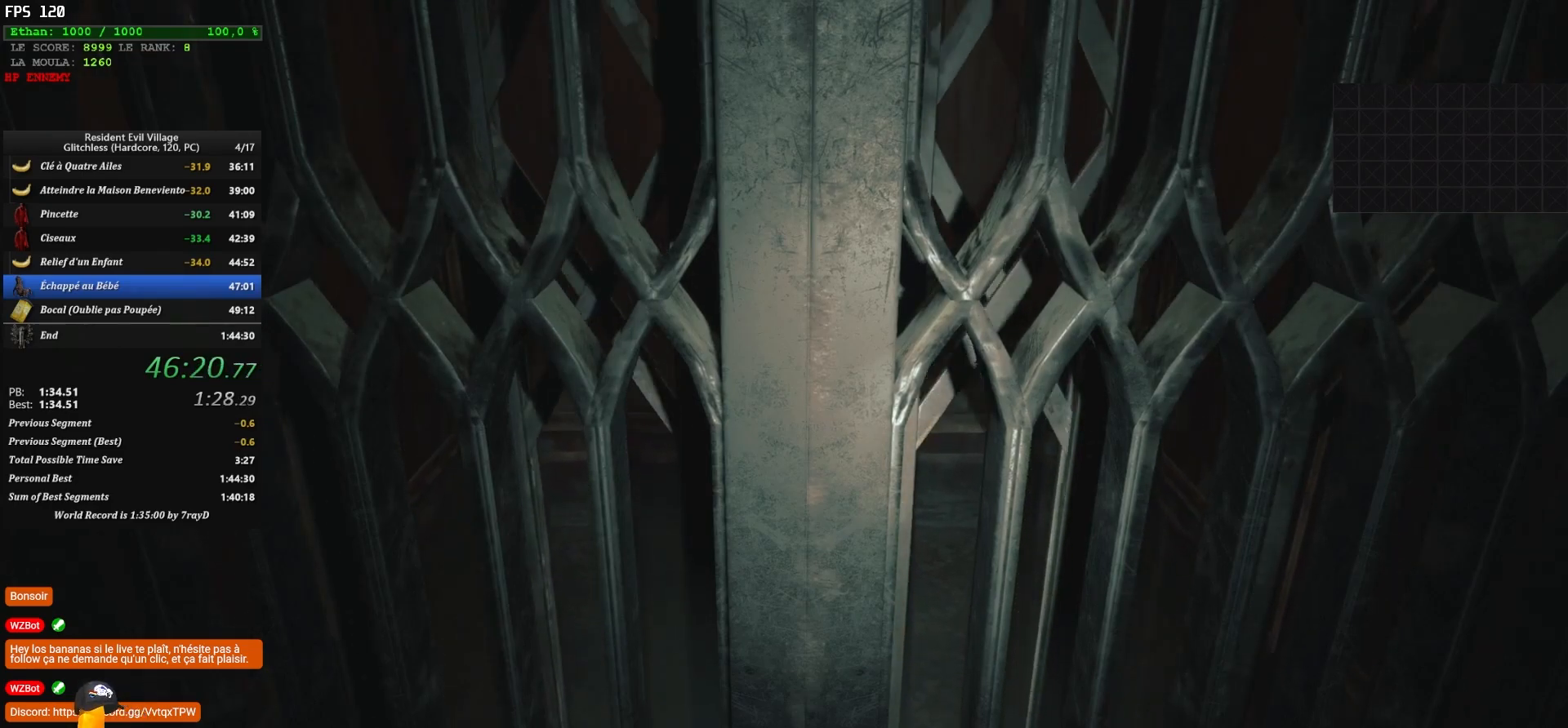
{"keys": ["shift", "z"], "mouse": [], "mouse_move": "still", "events": []}
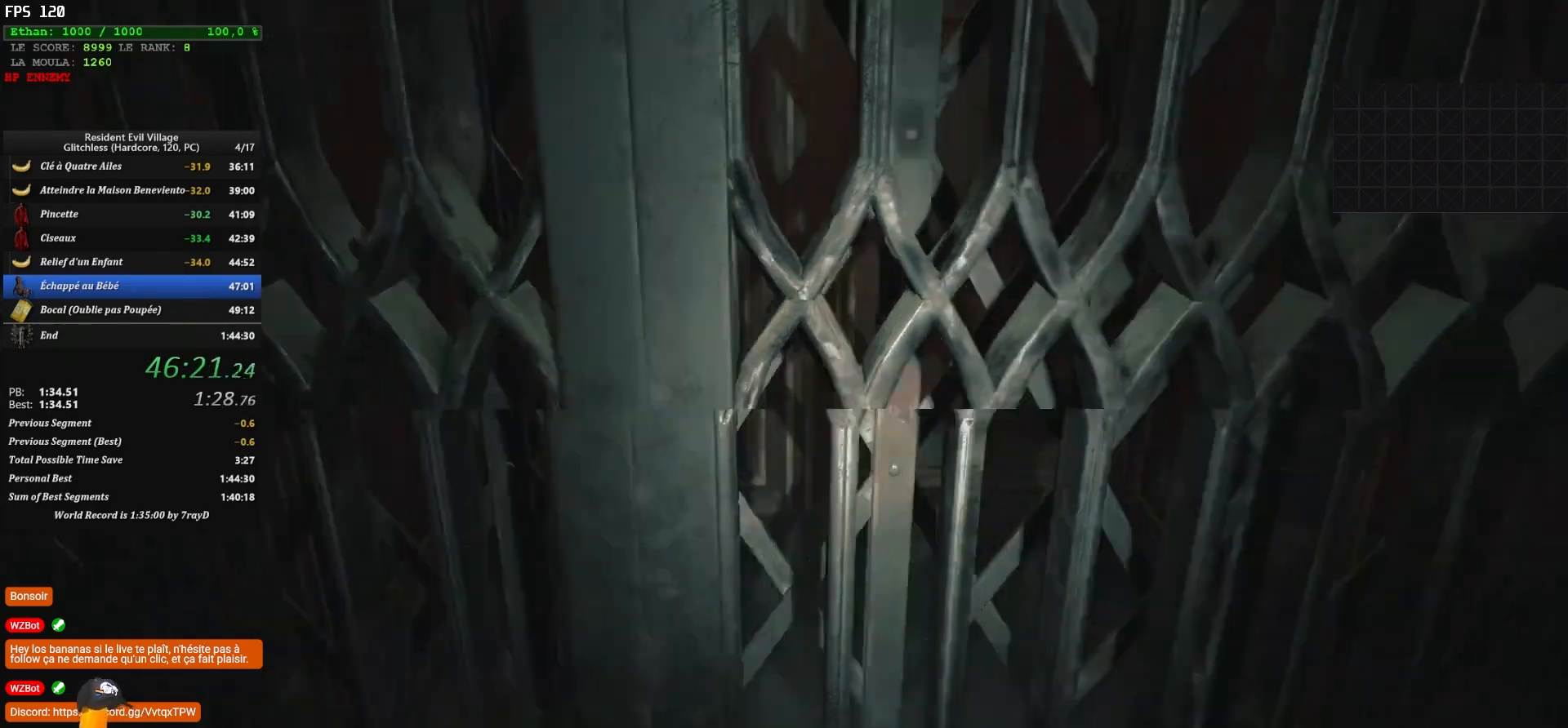
{"keys": ["shift", "z"], "mouse": [], "mouse_move": "still", "events": []}
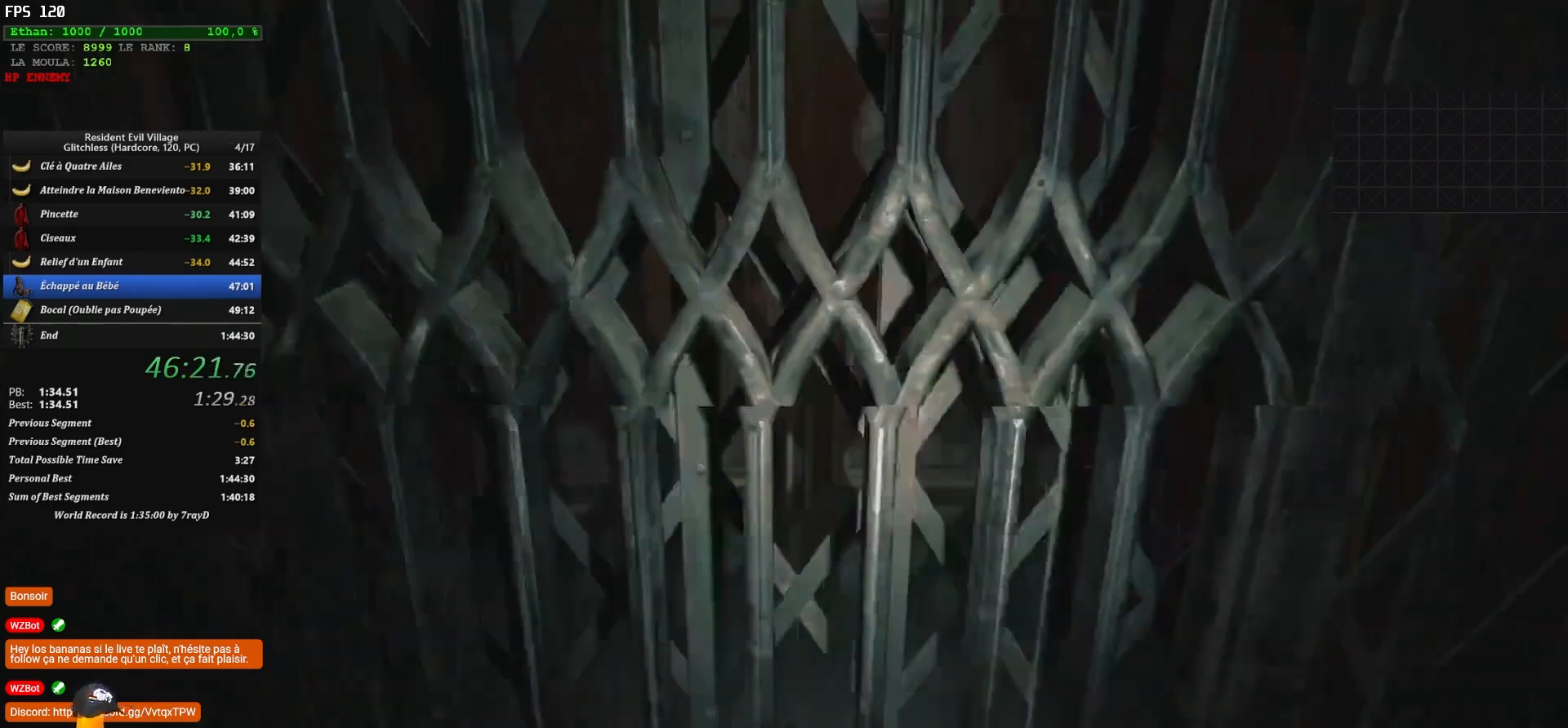
{"keys": ["shift", "z"], "mouse": [], "mouse_move": "still", "events": []}
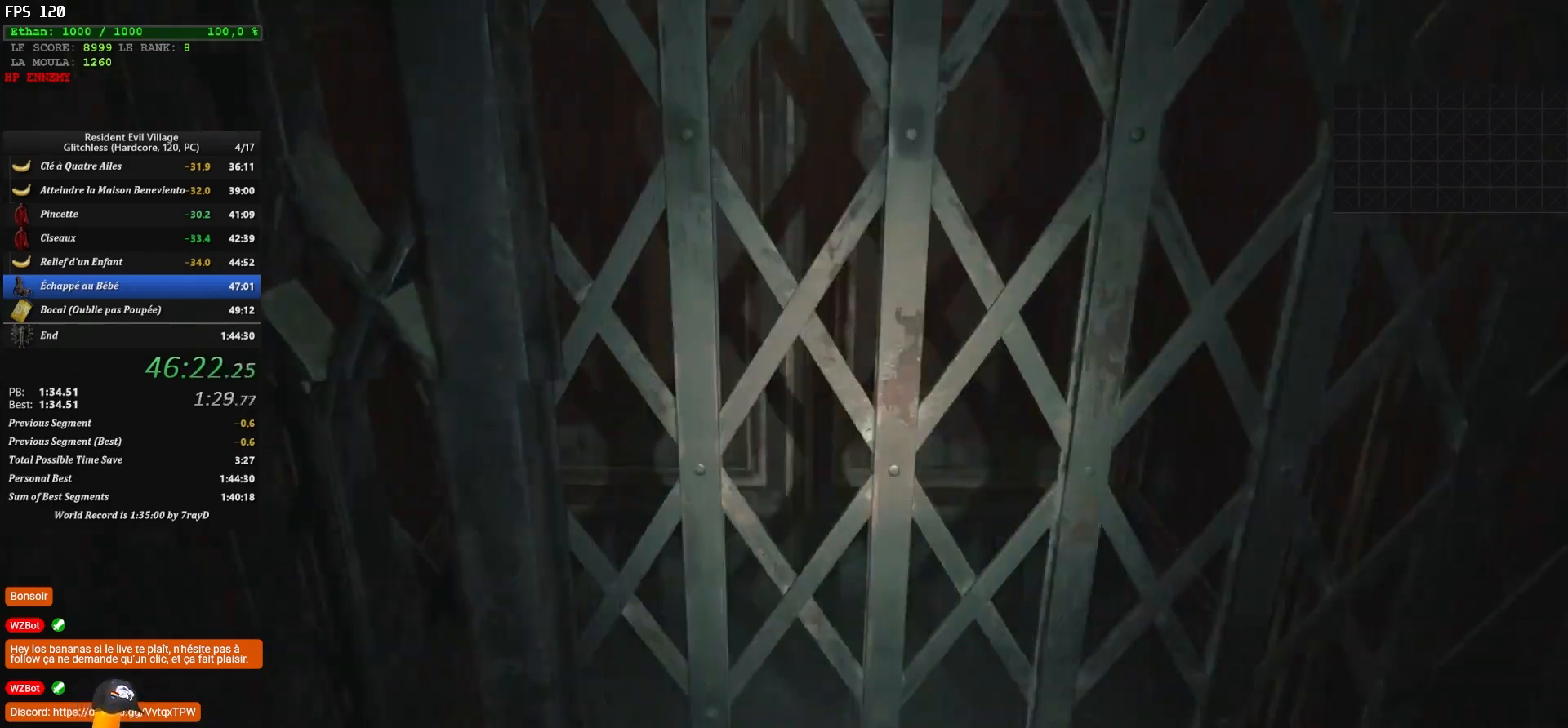
{"keys": ["shift", "z"], "mouse": [], "mouse_move": "still", "events": []}
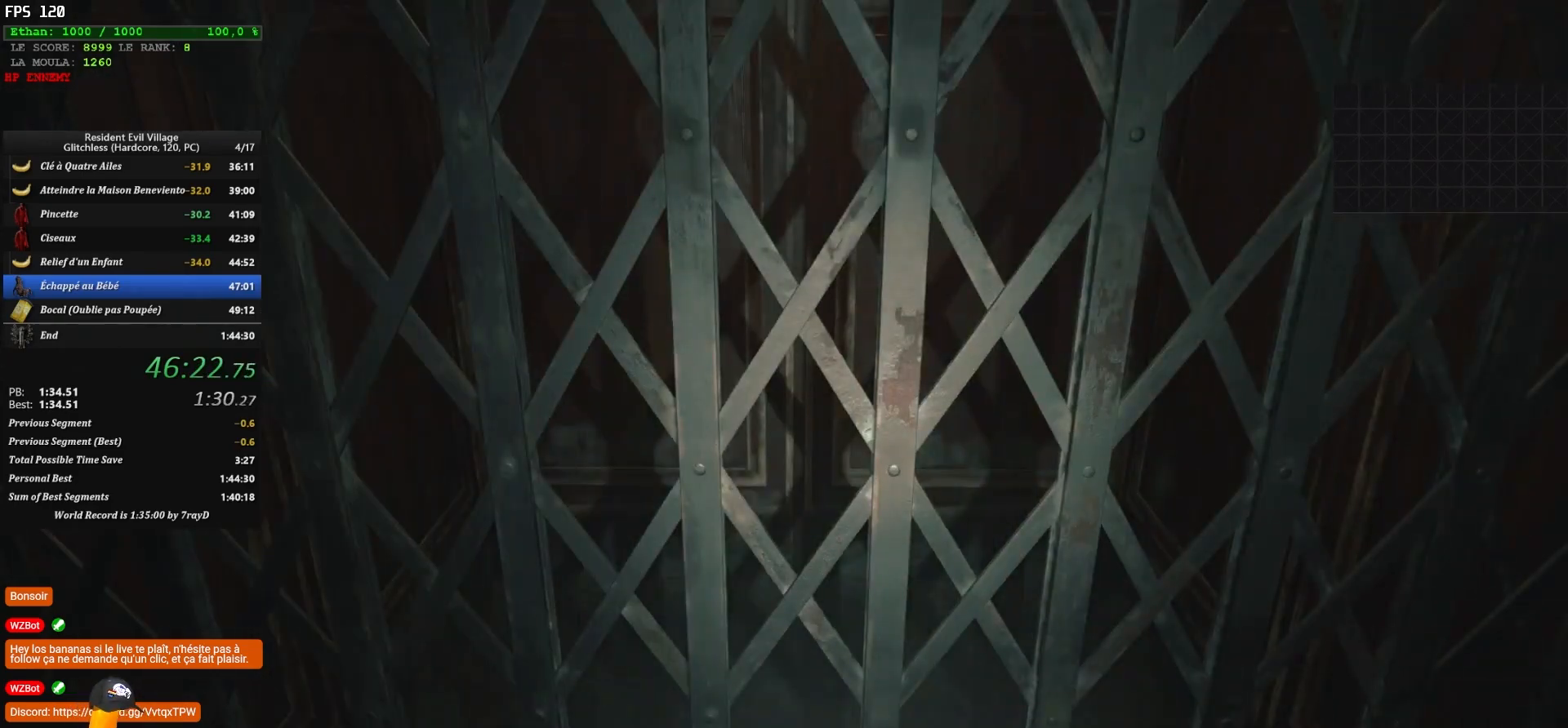
{"keys": ["shift", "z"], "mouse": [], "mouse_move": "still", "events": []}
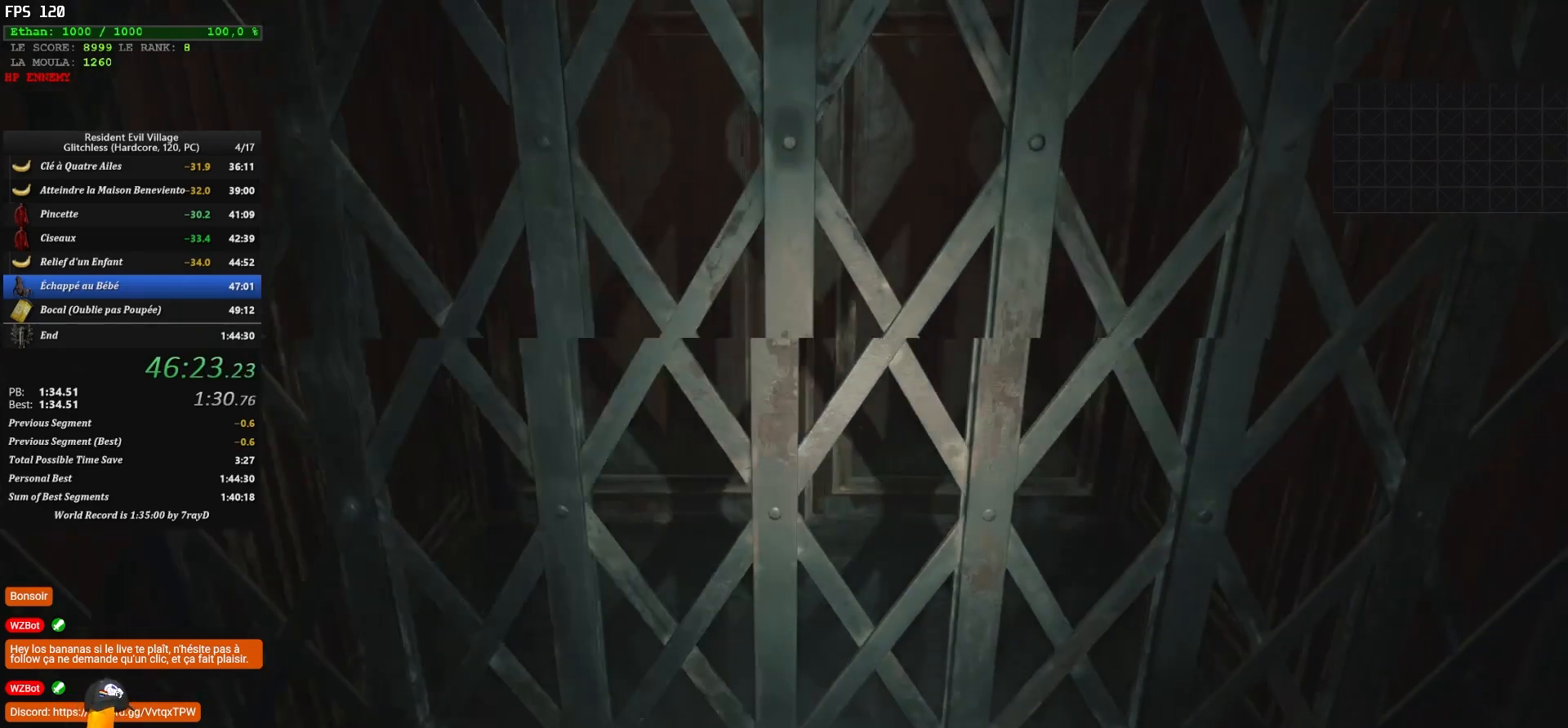
{"keys": ["shift", "z"], "mouse": [], "mouse_move": "still", "events": []}
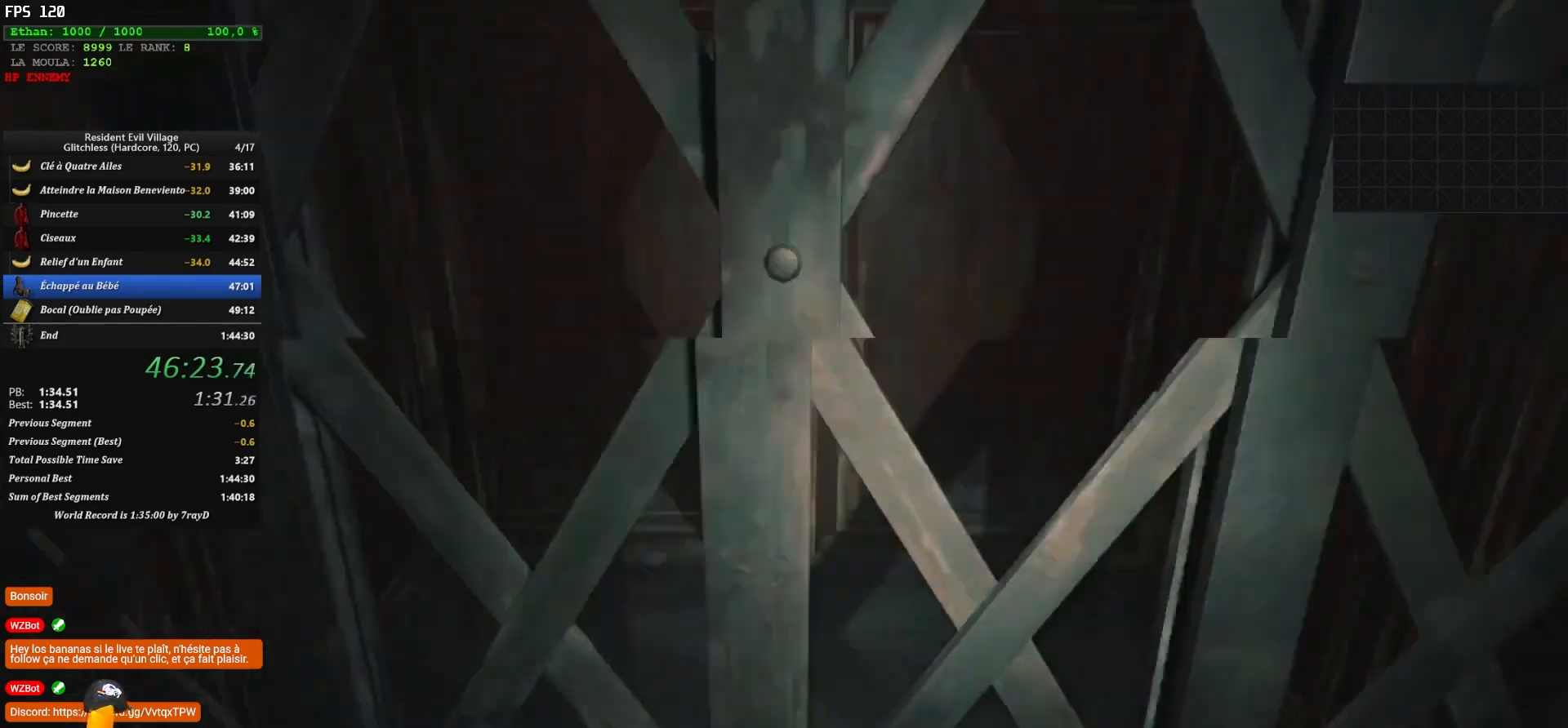
{"keys": ["d", "shift", "z"], "mouse": [], "mouse_move": "up-right", "events": [[233, "d", "down"]]}
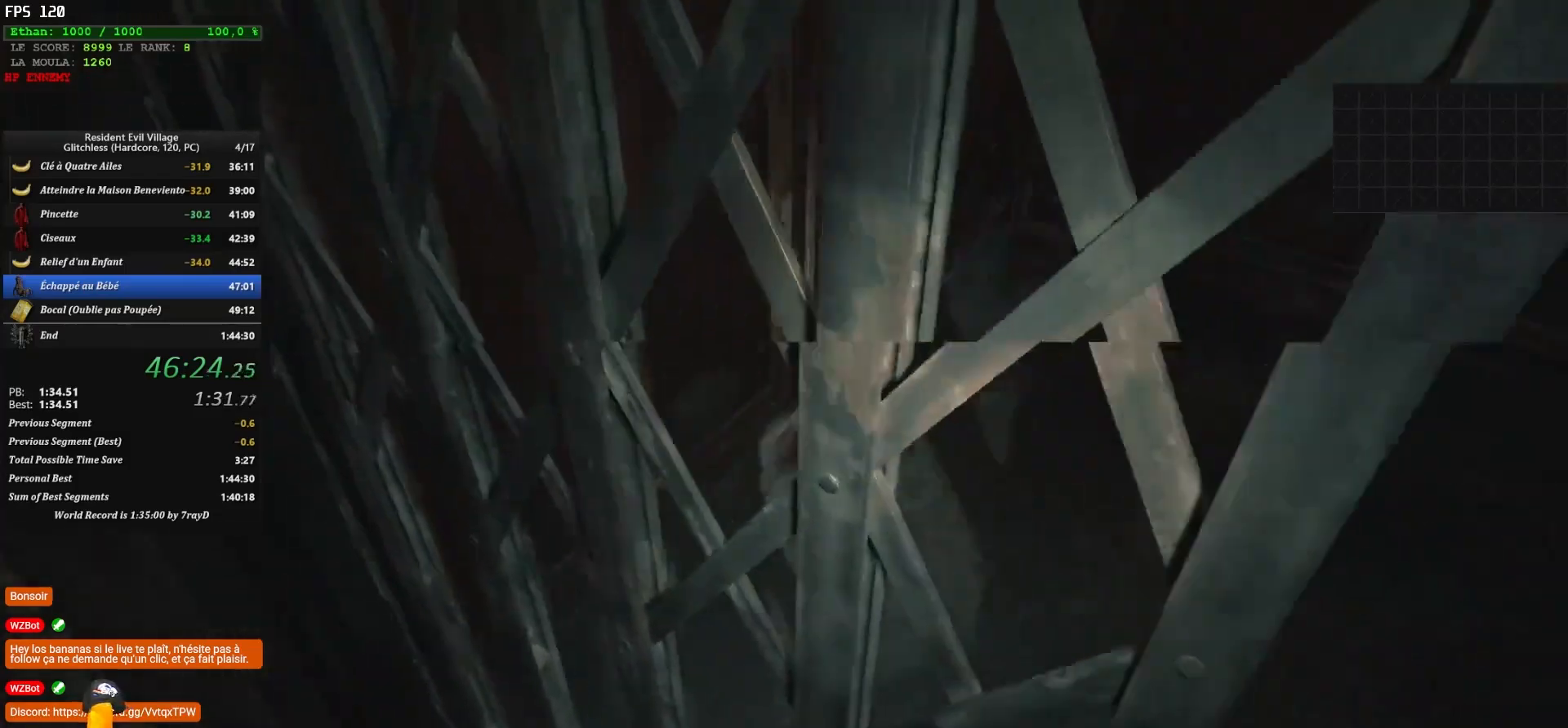
{"keys": ["d", "shift", "z"], "mouse": [], "mouse_move": "still", "events": []}
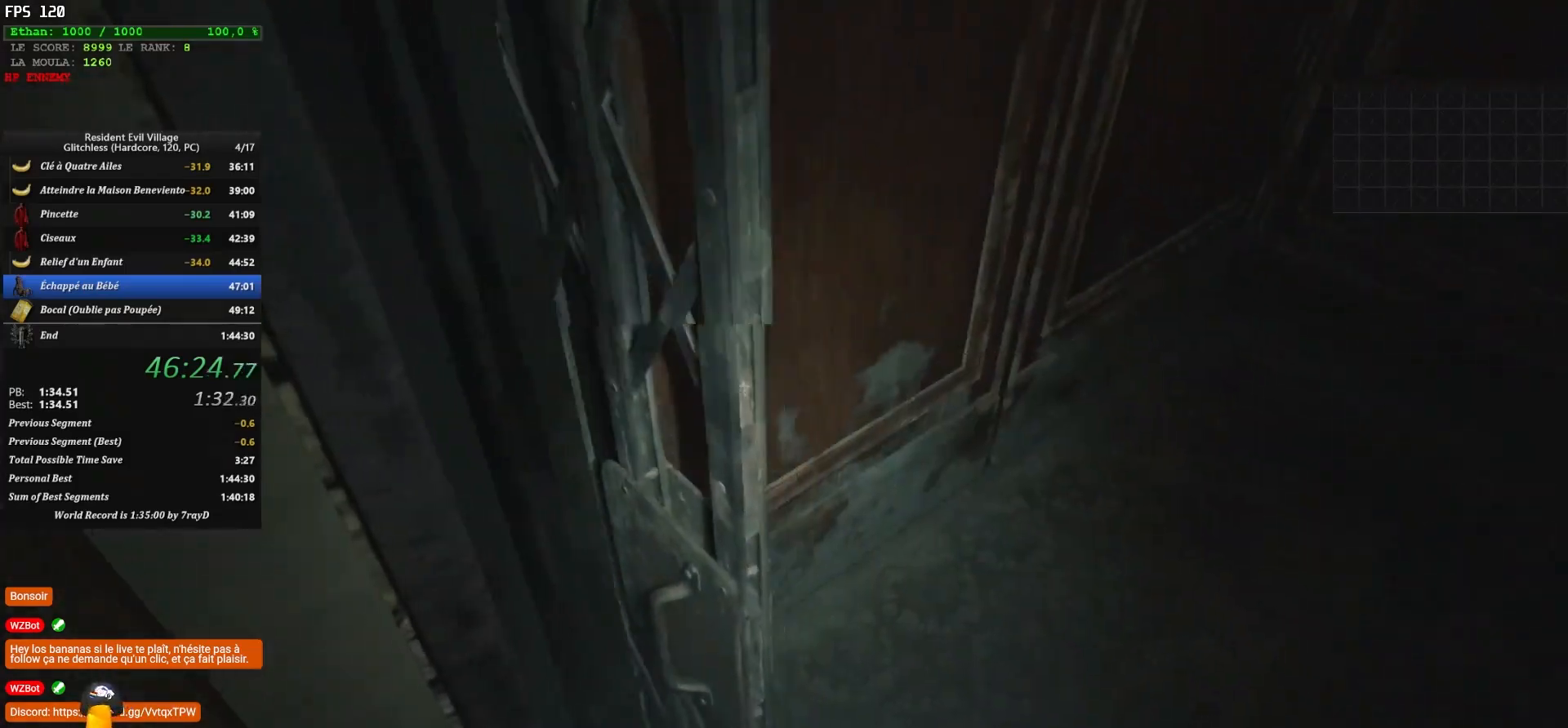
{"keys": ["d", "shift", "z"], "mouse": [], "mouse_move": "still", "events": []}
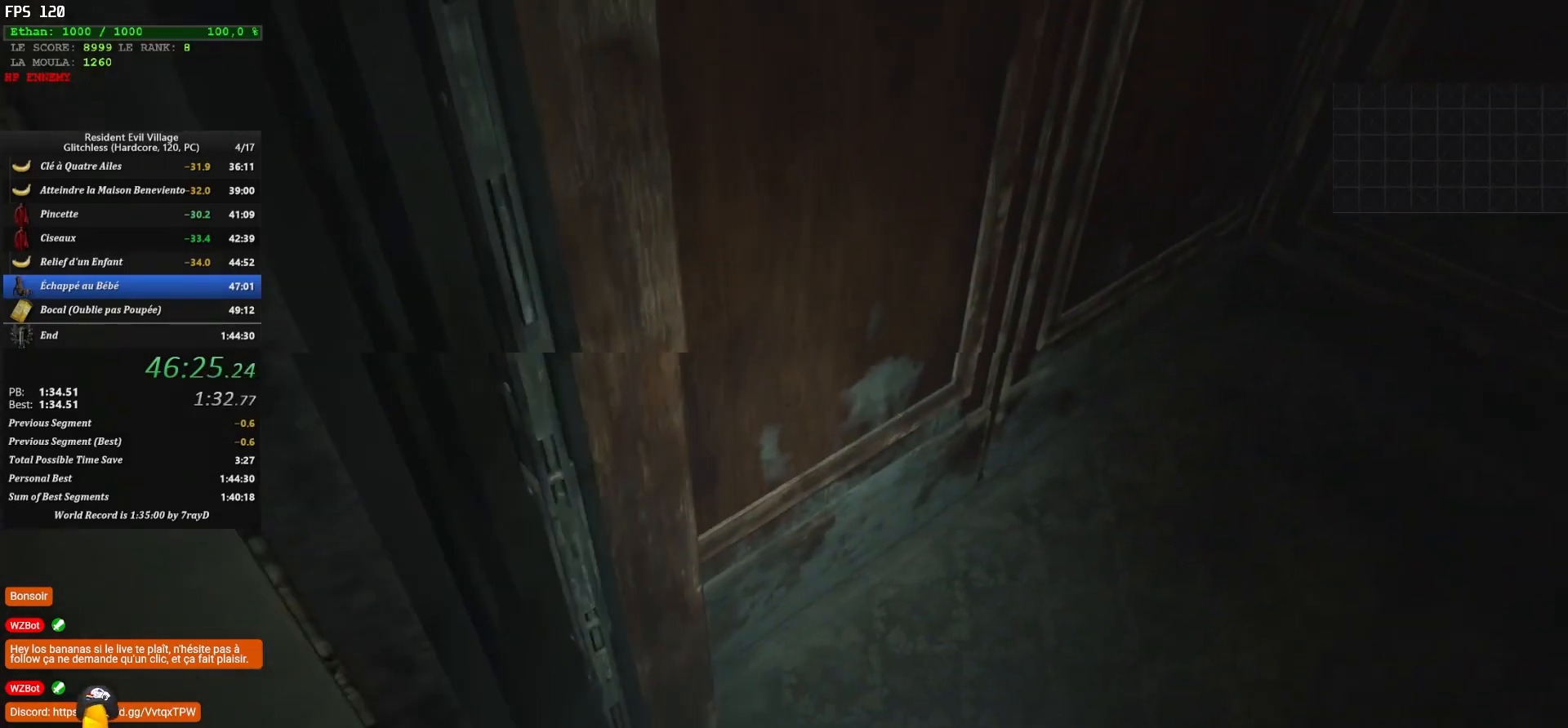
{"keys": ["d", "shift"], "mouse": [], "mouse_move": "up-right", "events": [[433, "z", "up"]]}
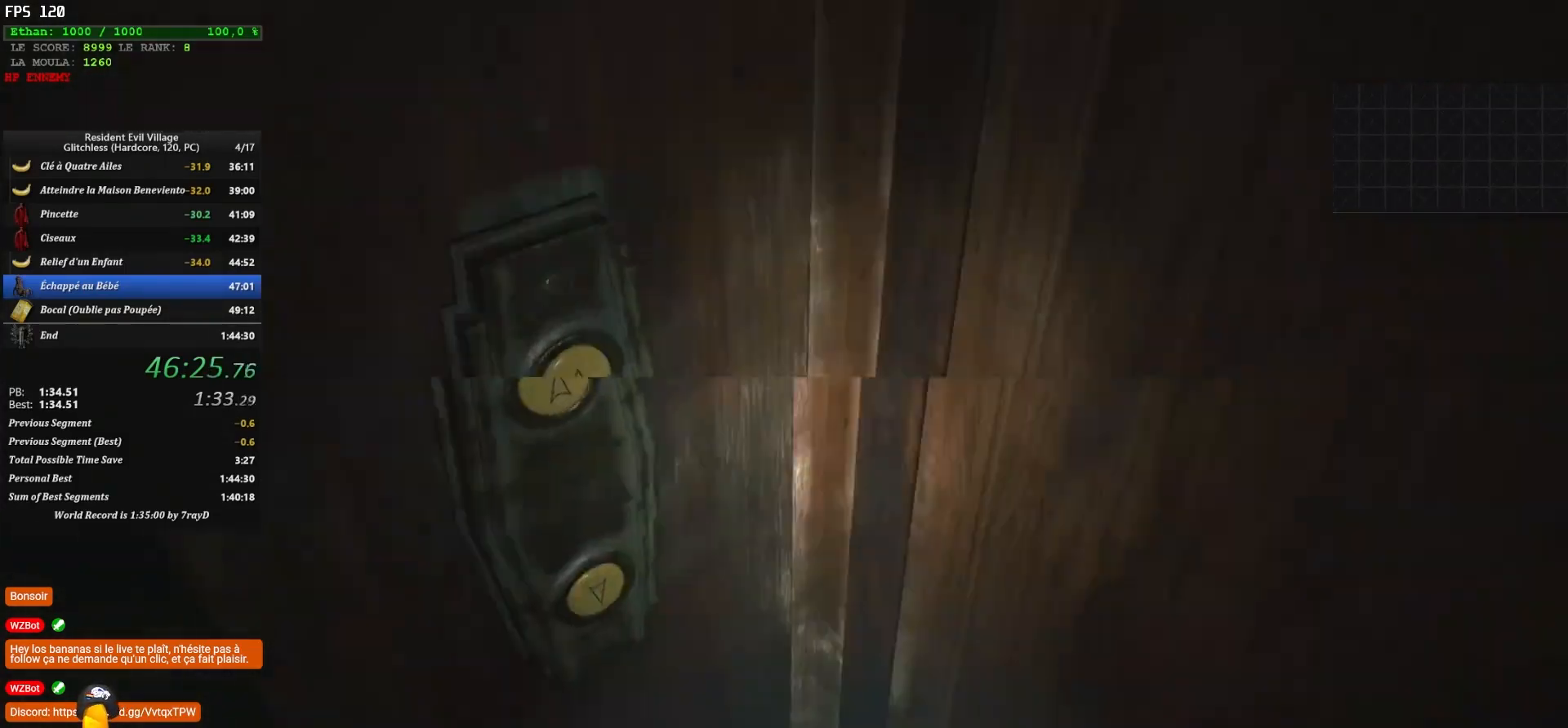
{"keys": ["q"], "mouse": [], "mouse_move": "up-right", "events": [[300, "q", "down"], [350, "d", "up"], [350, "shift", "up"]]}
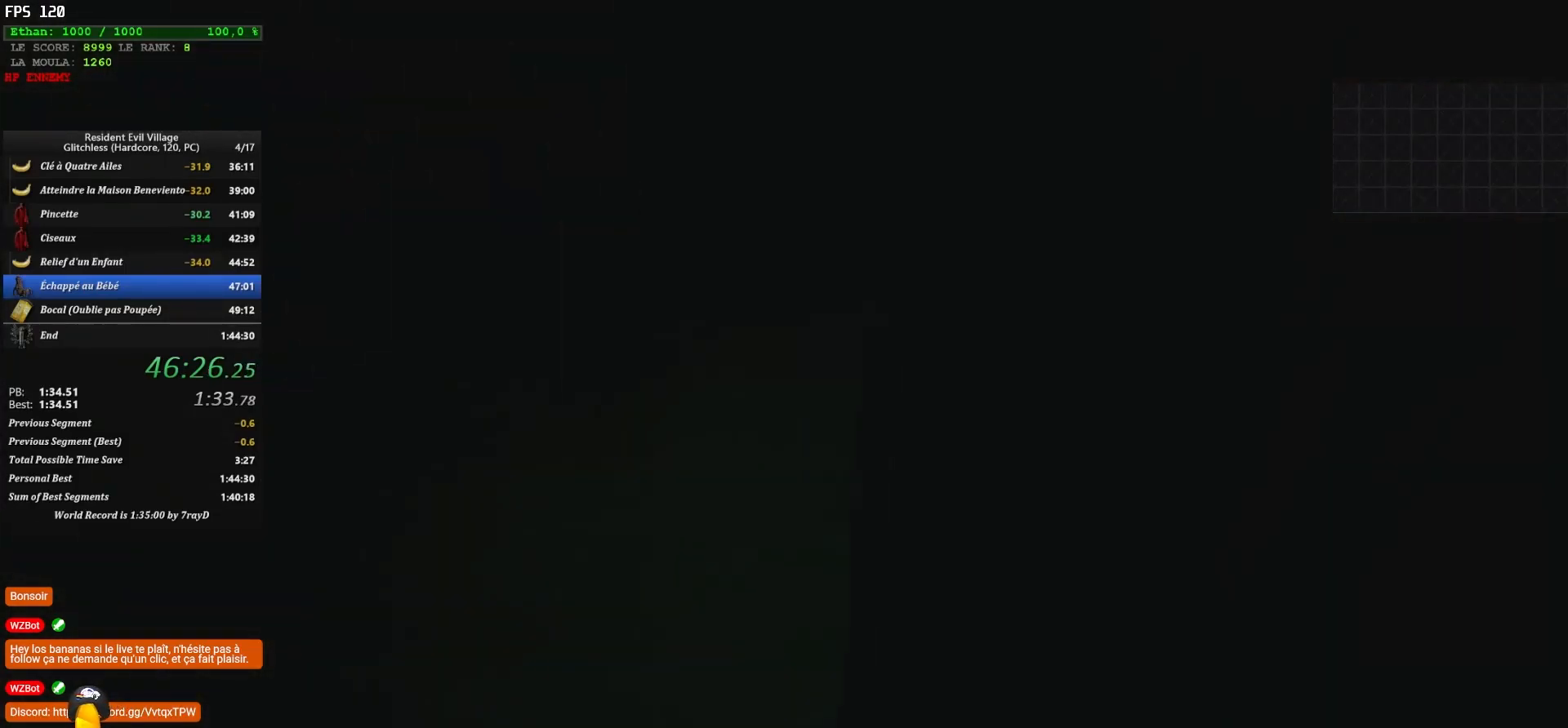
{"keys": ["z"], "mouse": [], "mouse_move": "up-right", "events": [[167, "z", "down"], [333, "q", "up"]]}
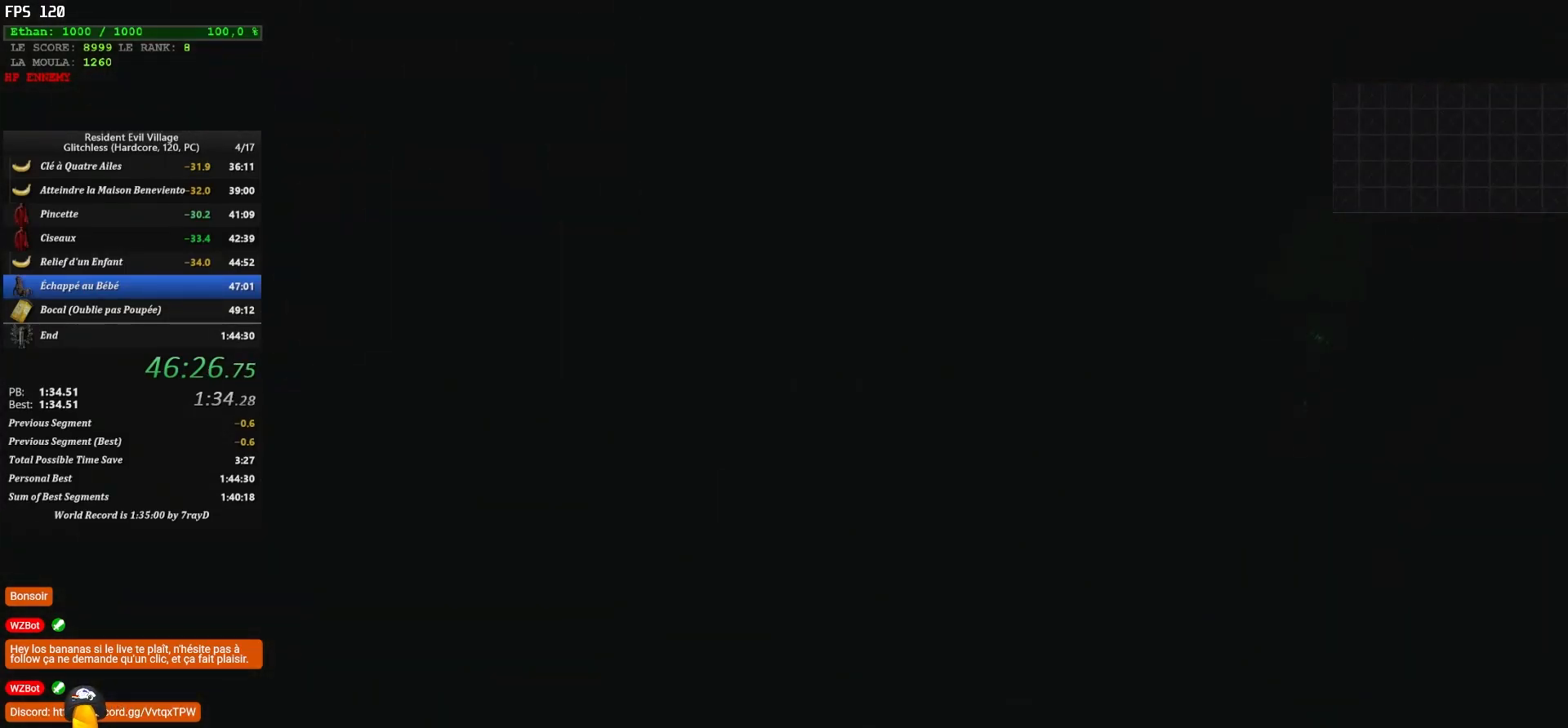
{"keys": [], "mouse": [], "mouse_move": "still", "events": [[400, "z", "up"]]}